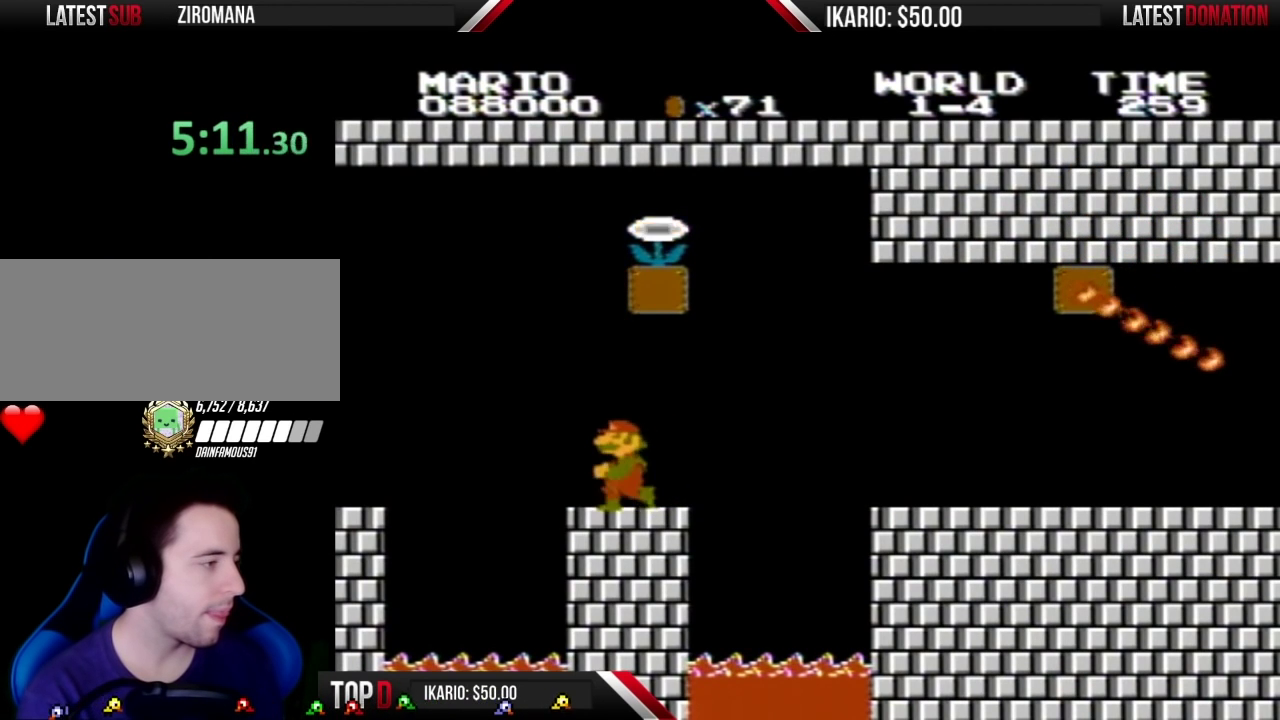
Gameplay with a controller (Nintendo layout); each line is a JSON object with the inputs held at the frame after it. "events" lists button and stick changes between this image and that frame as [ms after this image, input, new state], when the widget could be followed in between. Not read: L3 R3.
{"buttons": ["B"], "events": [[167, "DPAD_LEFT", "down"], [283, "DPAD_LEFT", "up"]]}
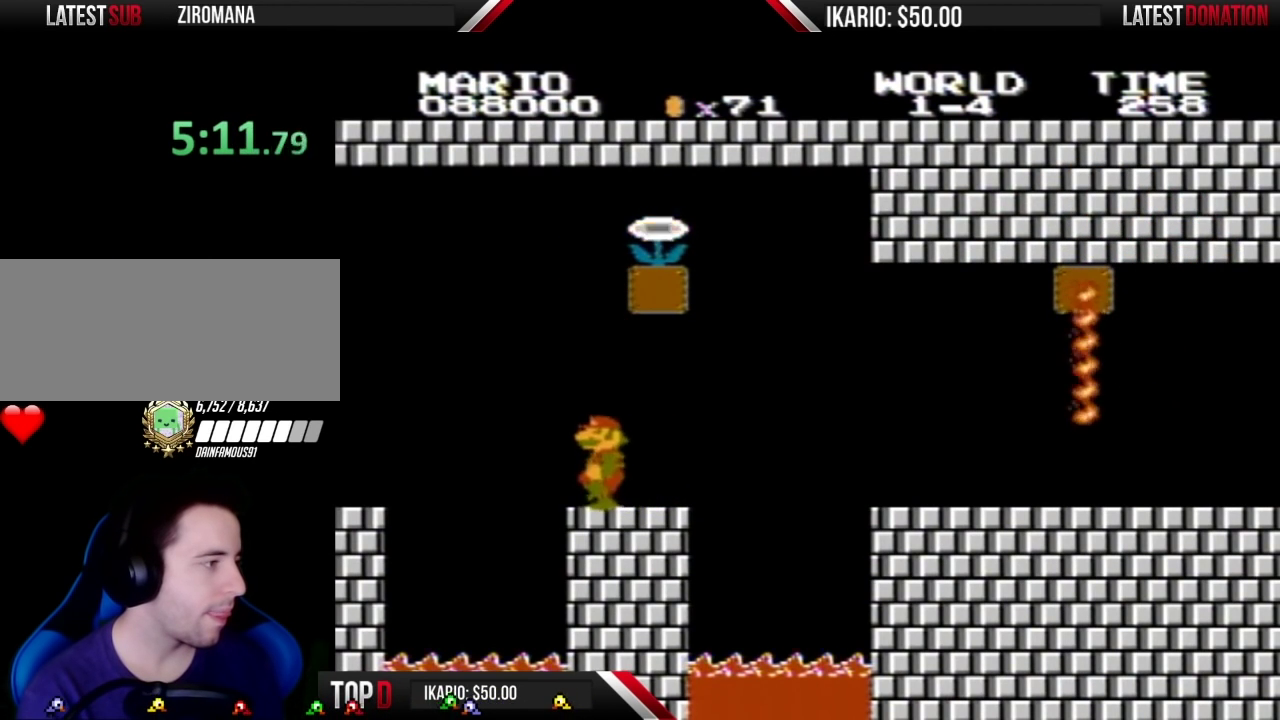
{"buttons": ["A", "B", "DPAD_LEFT"], "events": [[33, "DPAD_LEFT", "down"], [283, "A", "down"]]}
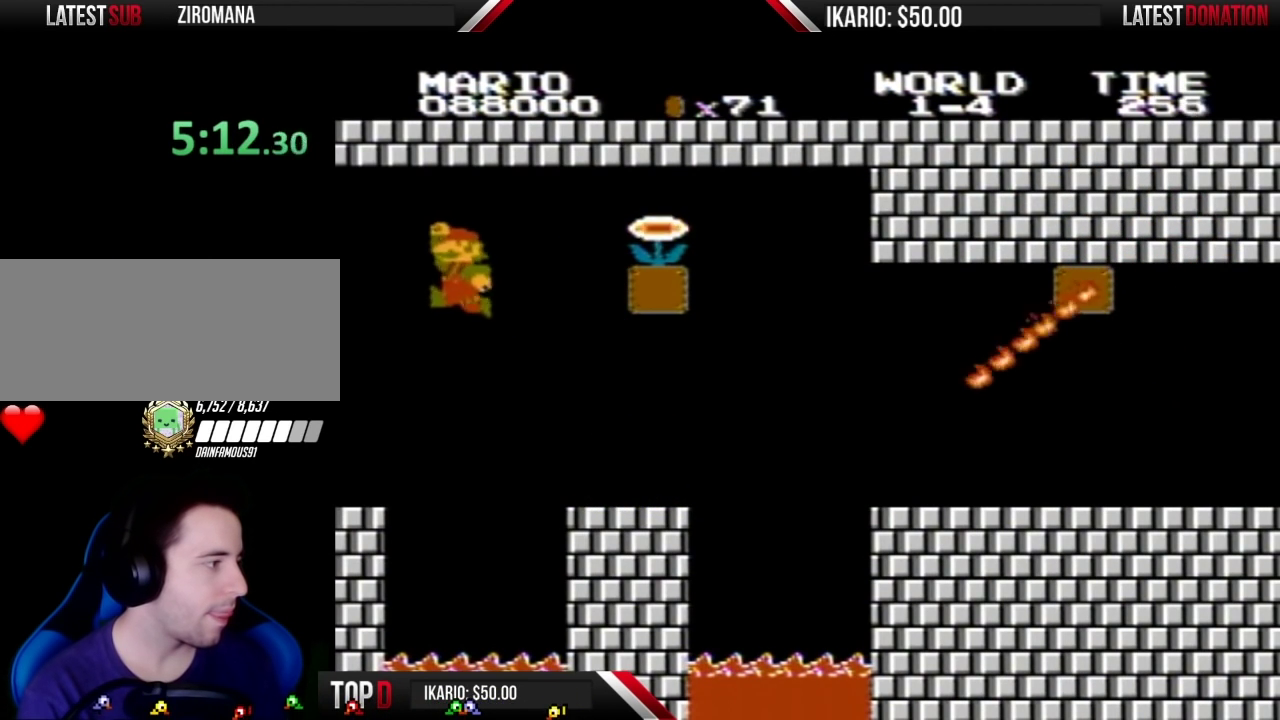
{"buttons": ["B", "DPAD_LEFT"], "events": [[383, "A", "up"]]}
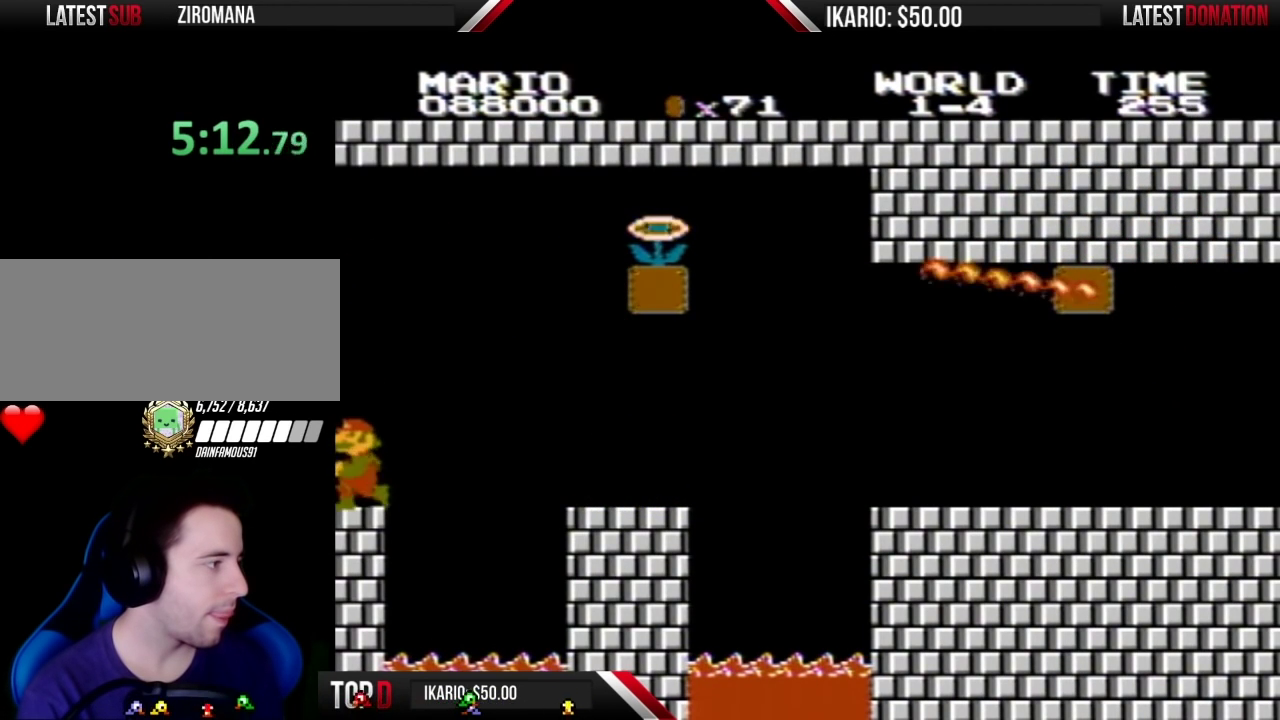
{"buttons": ["B"], "events": [[417, "DPAD_LEFT", "up"]]}
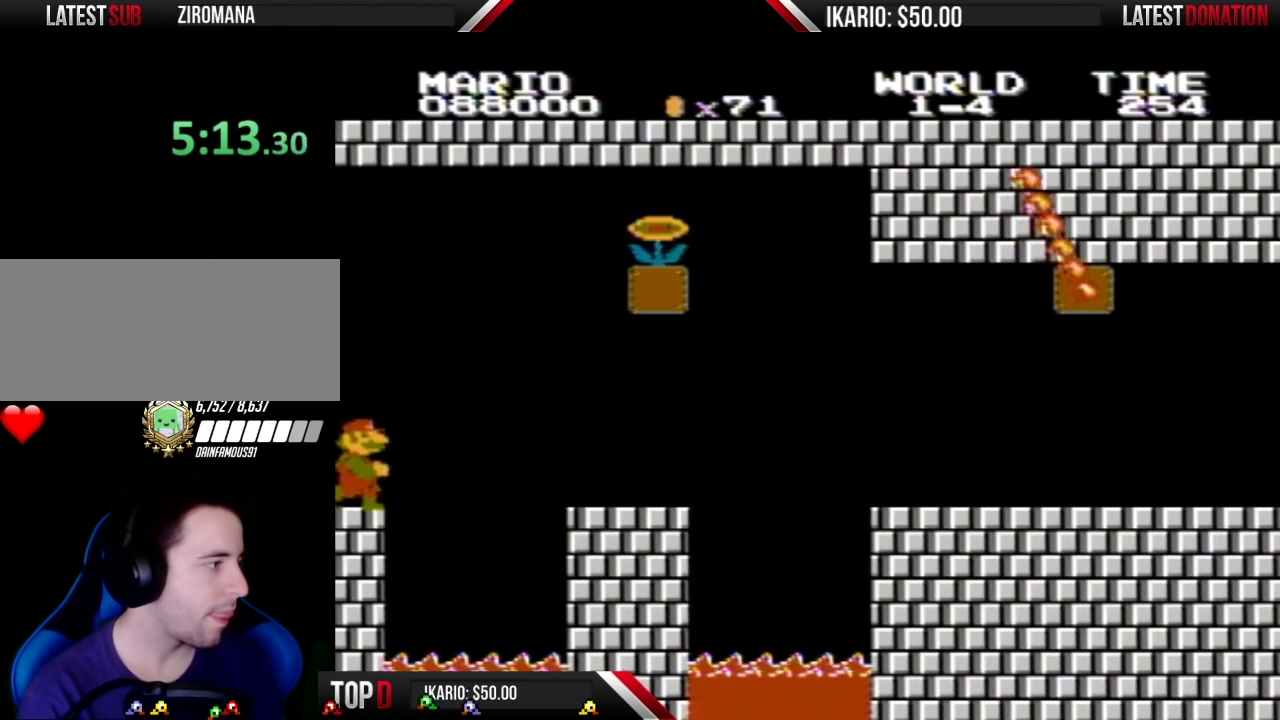
{"buttons": ["A", "B", "DPAD_RIGHT"], "events": [[133, "DPAD_RIGHT", "down"], [450, "A", "down"]]}
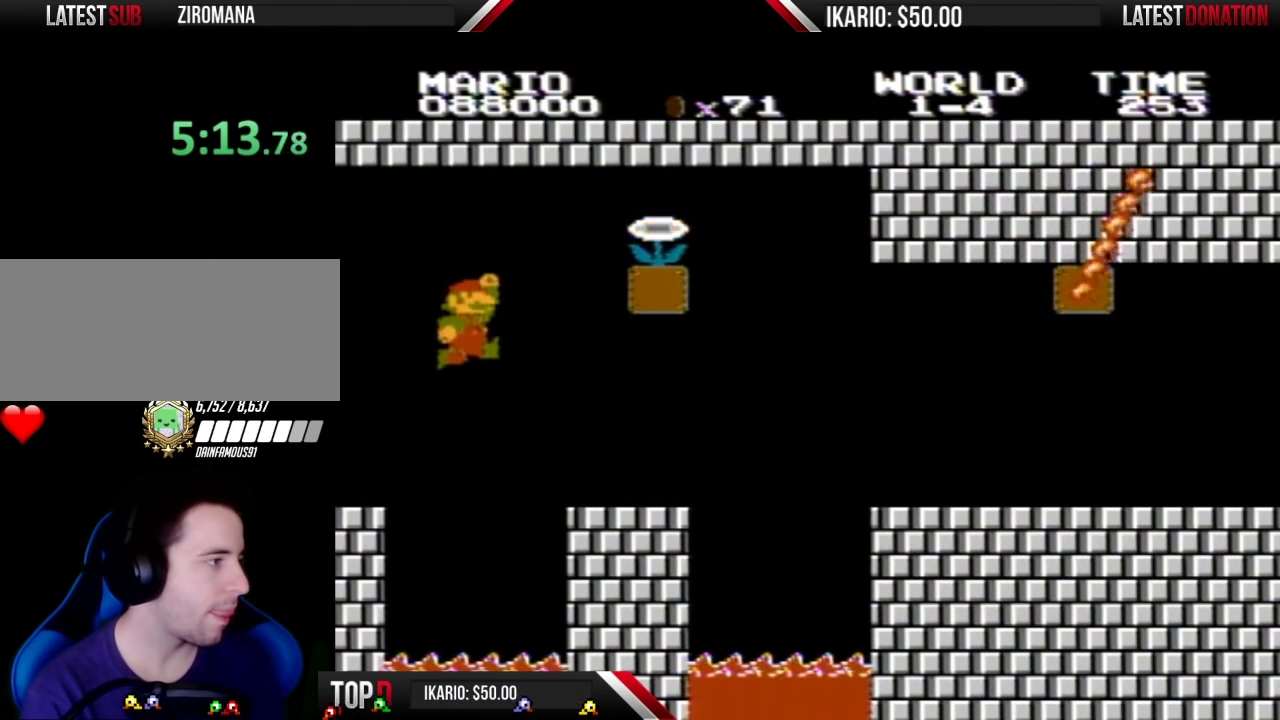
{"buttons": ["A", "B", "DPAD_RIGHT"], "events": []}
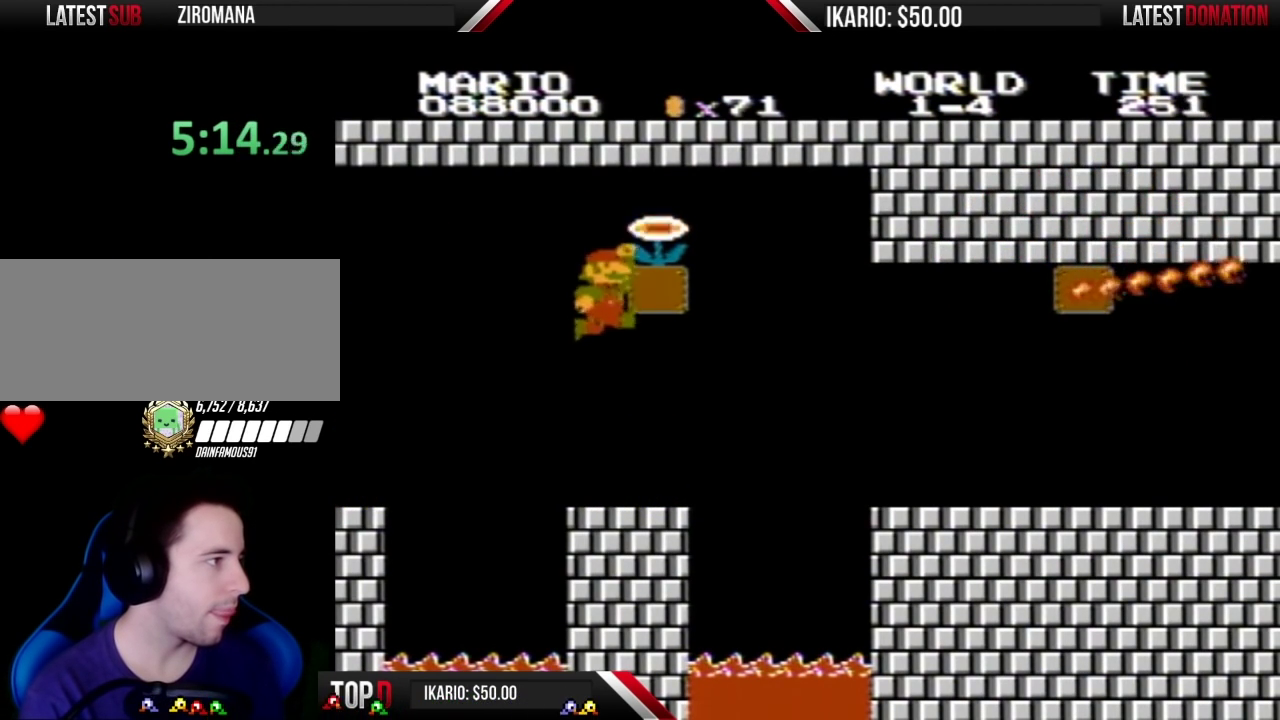
{"buttons": ["B"], "events": [[167, "A", "up"], [200, "DPAD_RIGHT", "up"]]}
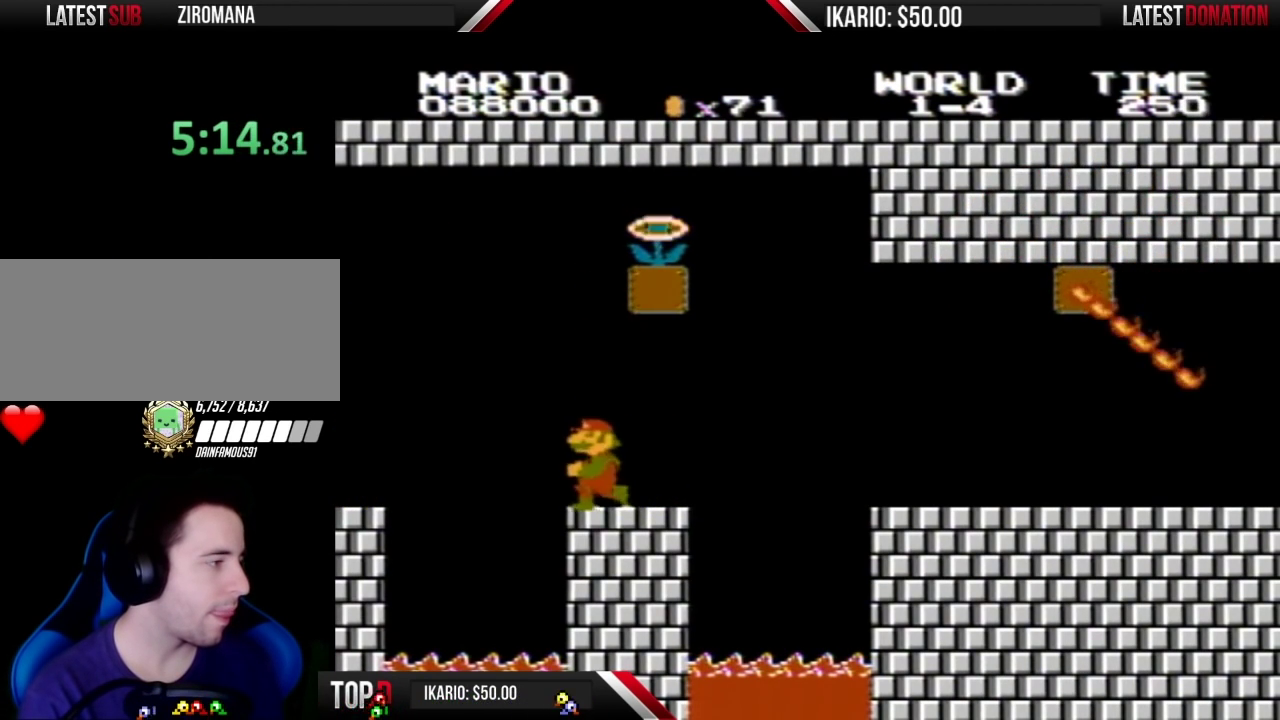
{"buttons": ["A", "B", "DPAD_LEFT"], "events": [[100, "DPAD_LEFT", "down"], [283, "A", "down"]]}
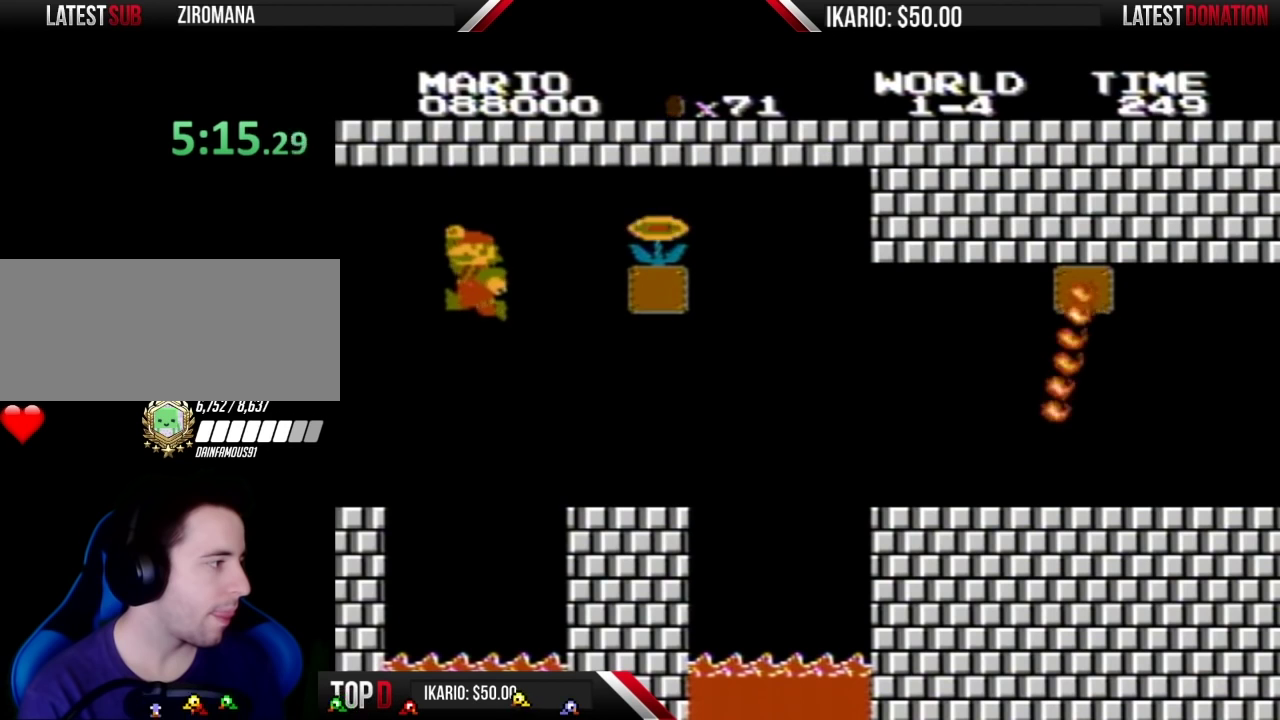
{"buttons": ["B", "DPAD_LEFT"], "events": [[167, "A", "up"]]}
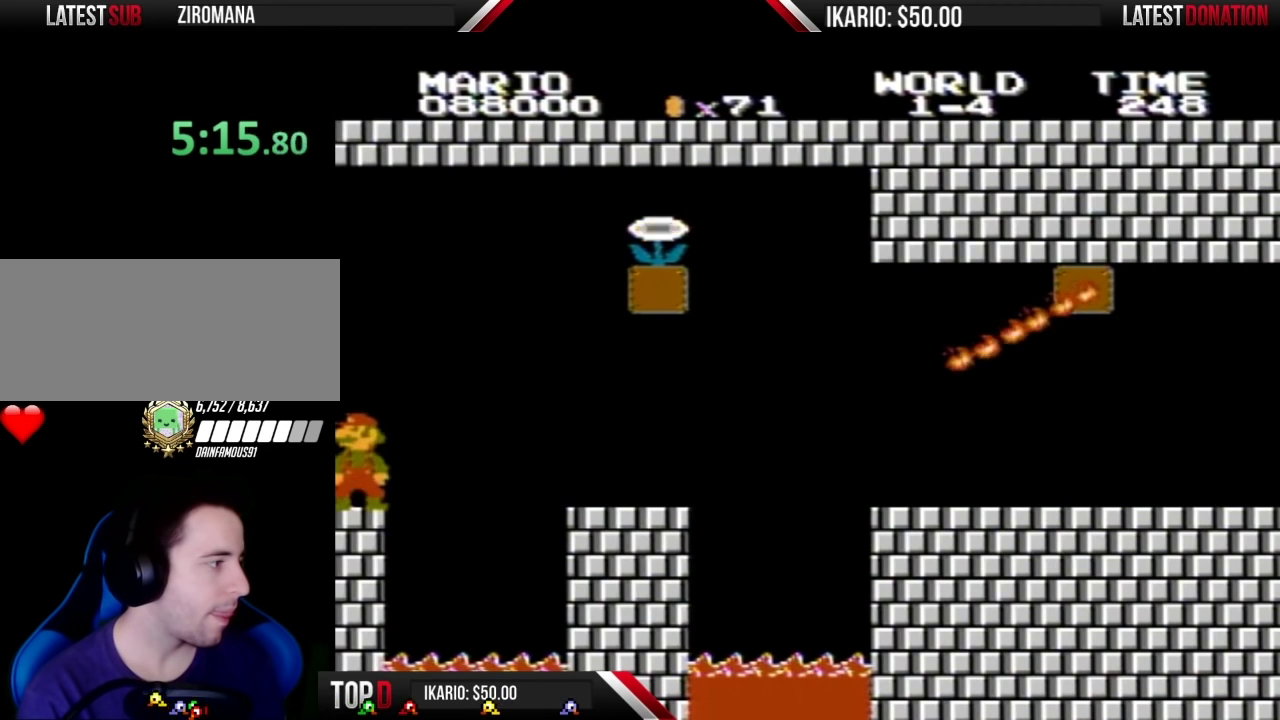
{"buttons": ["B", "DPAD_RIGHT"], "events": [[167, "DPAD_LEFT", "up"], [283, "DPAD_RIGHT", "down"]]}
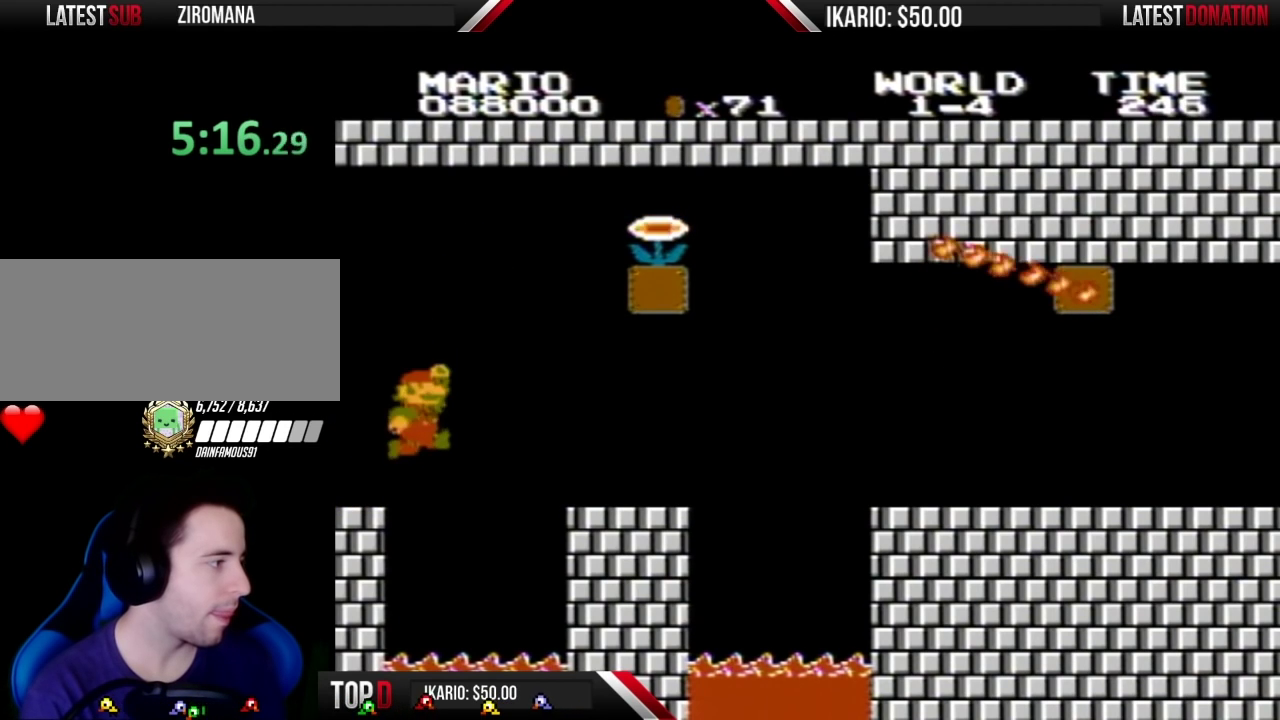
{"buttons": ["A", "B", "DPAD_RIGHT"], "events": [[133, "A", "down"]]}
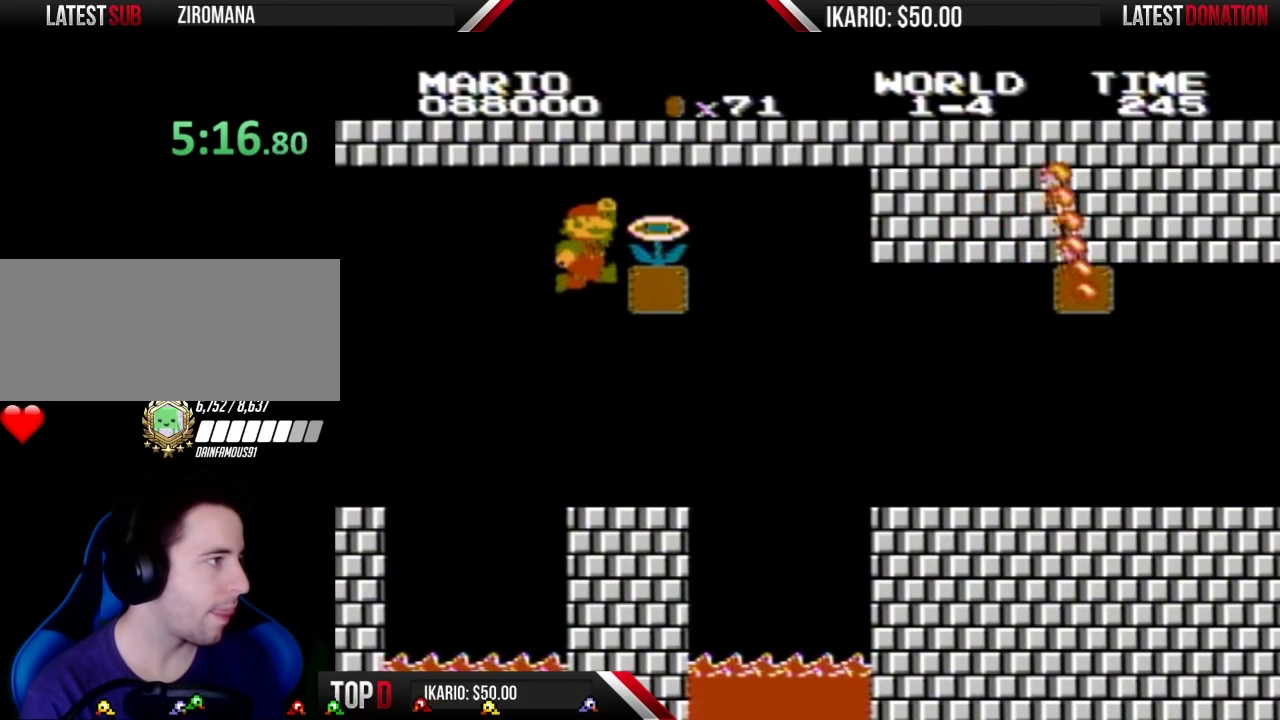
{"buttons": ["B"], "events": [[350, "A", "up"], [450, "DPAD_RIGHT", "up"]]}
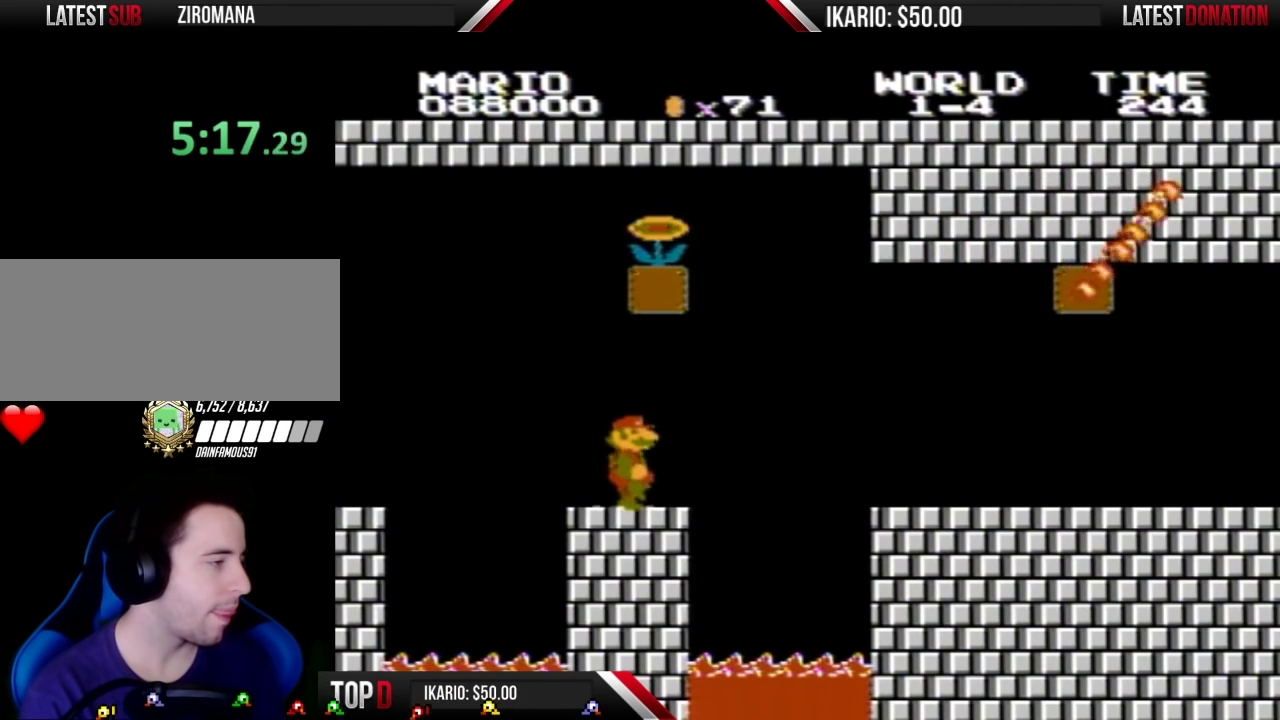
{"buttons": ["B", "DPAD_LEFT"], "events": [[33, "B", "up"], [33, "DPAD_RIGHT", "down"], [167, "B", "down"], [317, "DPAD_RIGHT", "up"], [417, "DPAD_LEFT", "down"]]}
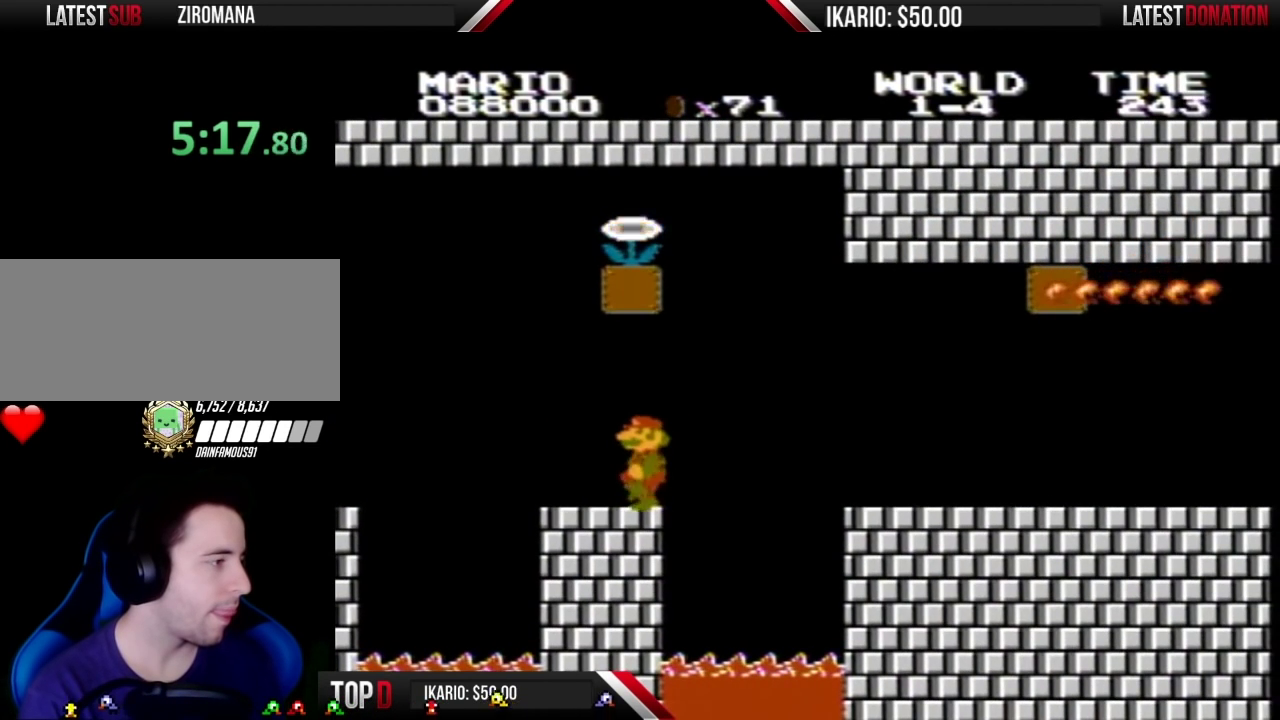
{"buttons": ["B", "DPAD_LEFT"], "events": [[200, "DPAD_LEFT", "up"], [417, "DPAD_LEFT", "down"]]}
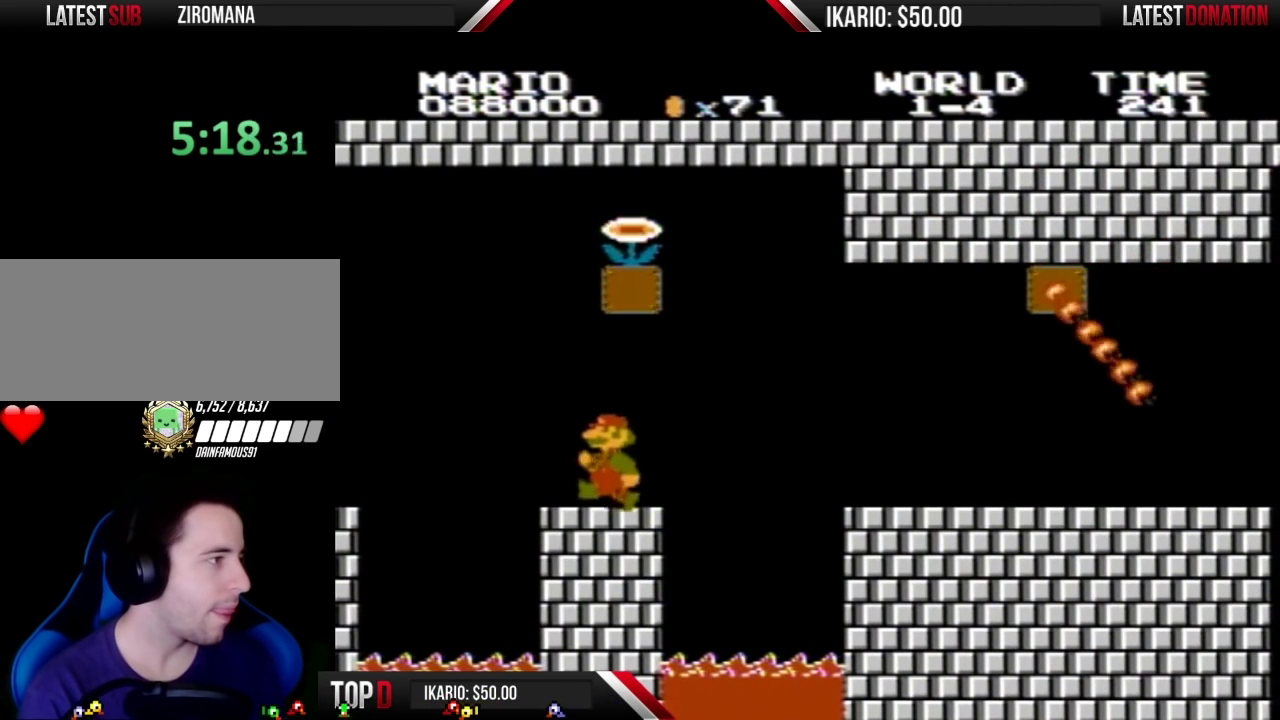
{"buttons": ["A", "B", "DPAD_RIGHT"], "events": [[233, "A", "down"], [233, "DPAD_LEFT", "up"], [250, "DPAD_RIGHT", "down"]]}
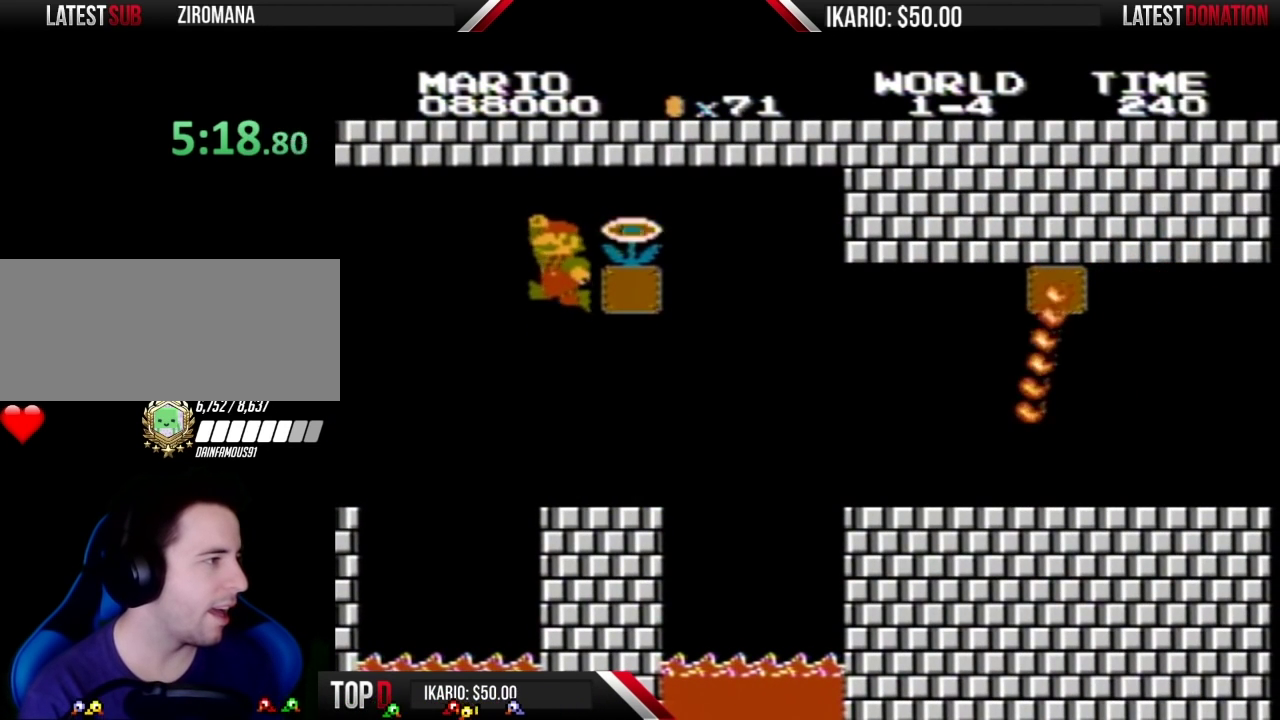
{"buttons": ["B"], "events": [[450, "A", "up"], [450, "DPAD_RIGHT", "up"]]}
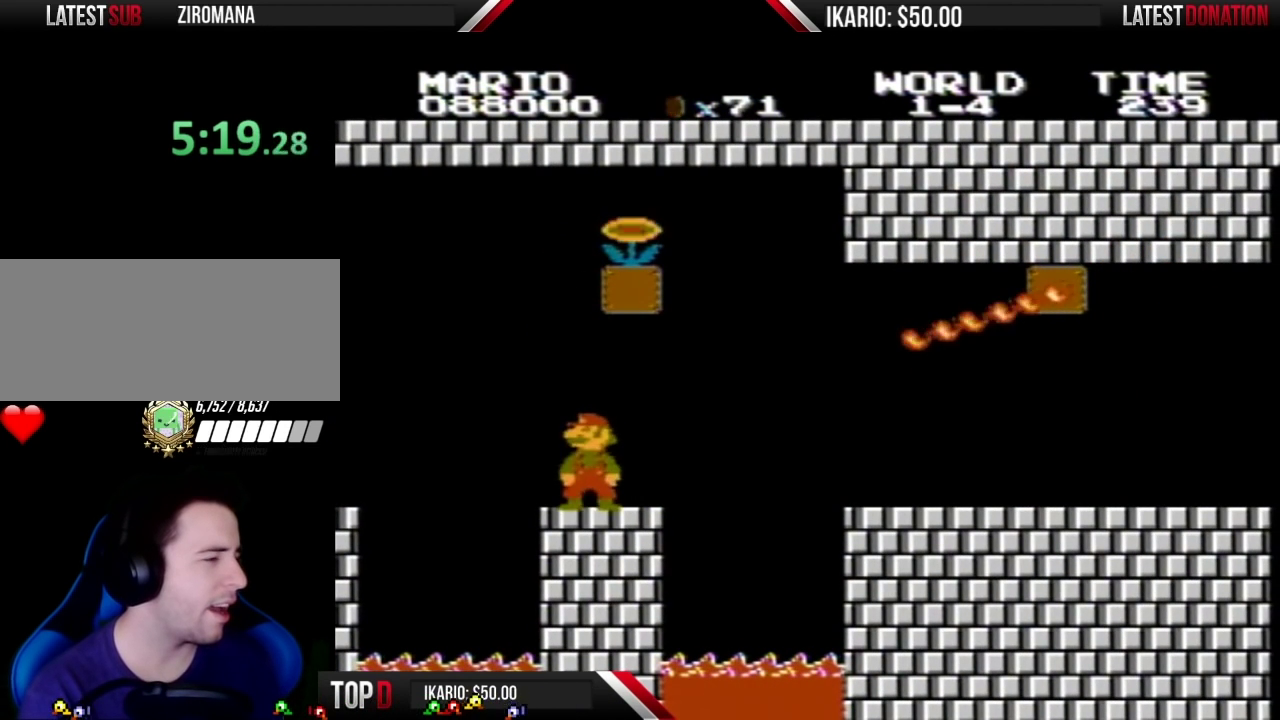
{"buttons": ["B", "DPAD_RIGHT"], "events": [[250, "DPAD_RIGHT", "down"]]}
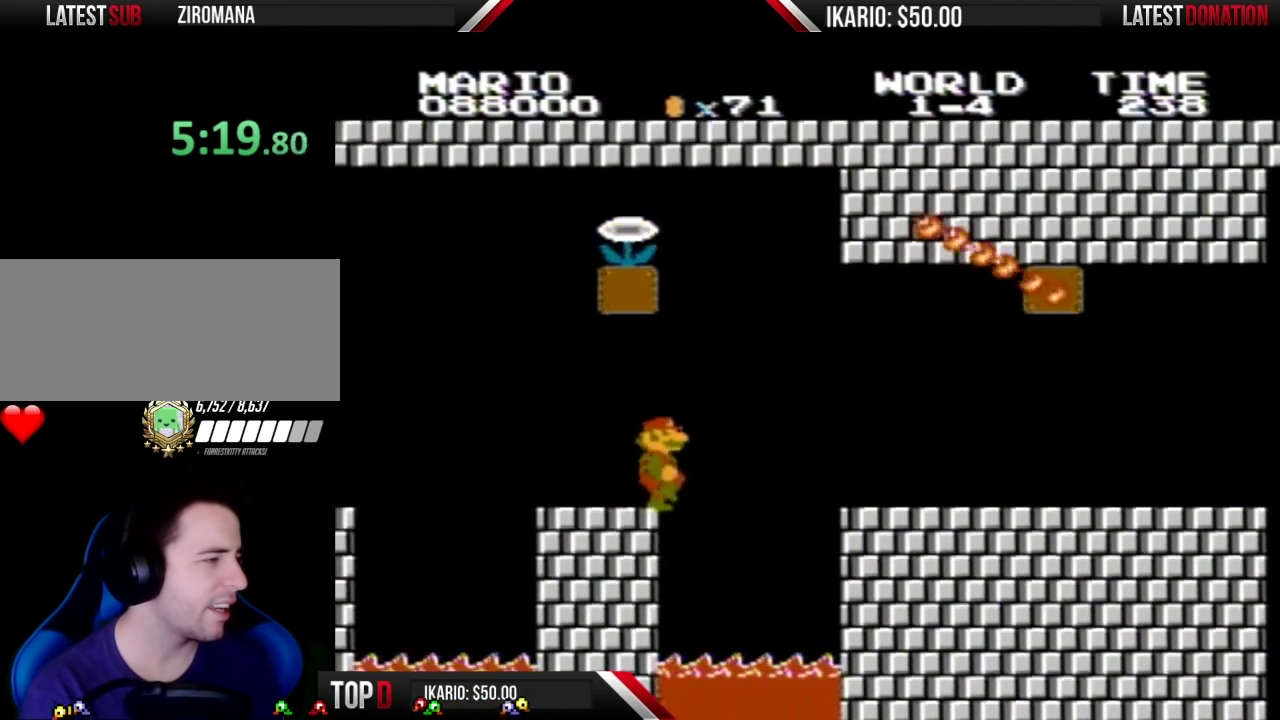
{"buttons": ["B", "DPAD_RIGHT"], "events": [[233, "A", "down"], [383, "A", "up"]]}
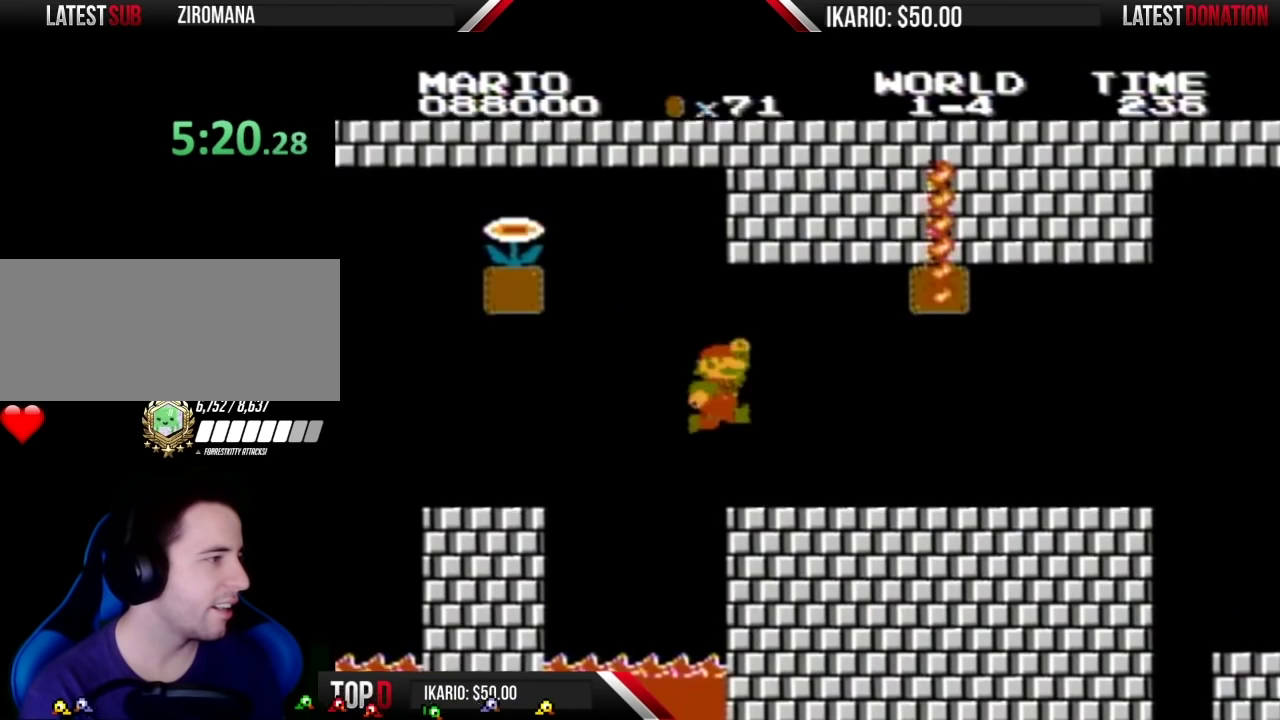
{"buttons": ["B"], "events": [[100, "DPAD_RIGHT", "up"], [233, "DPAD_LEFT", "down"], [400, "DPAD_LEFT", "up"]]}
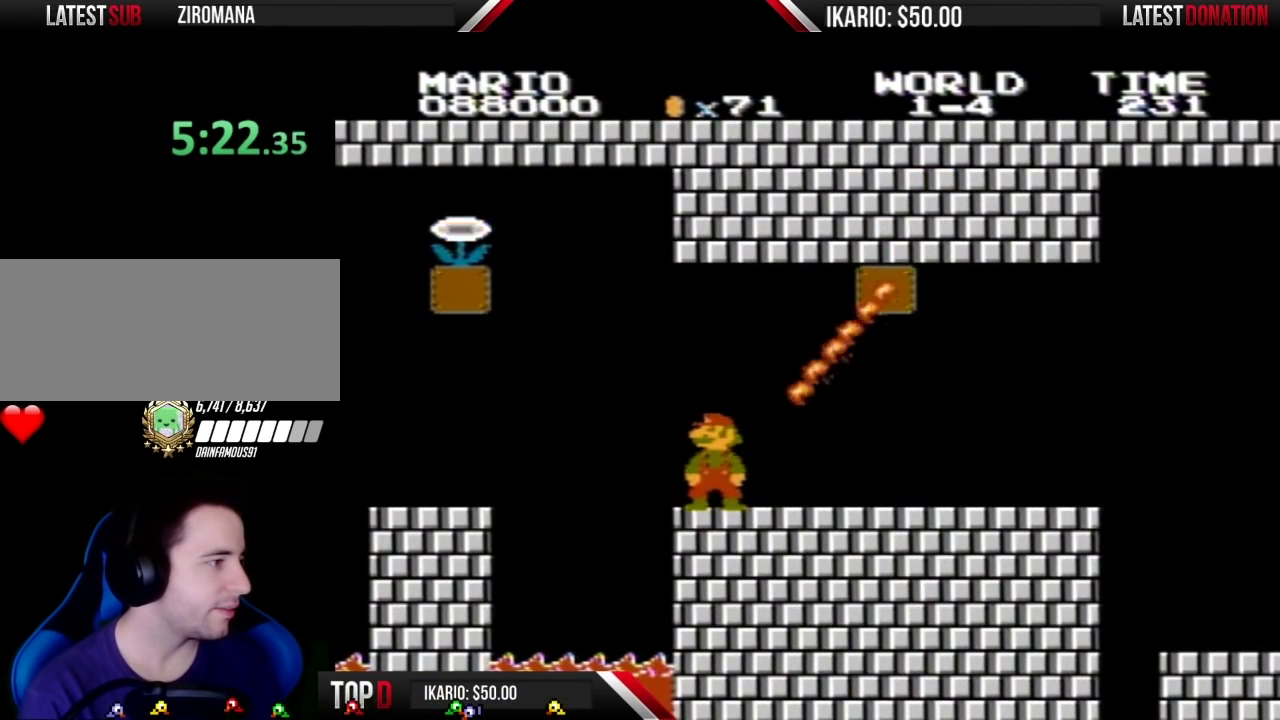
{"buttons": ["B", "DPAD_RIGHT"], "events": [[300, "DPAD_RIGHT", "down"]]}
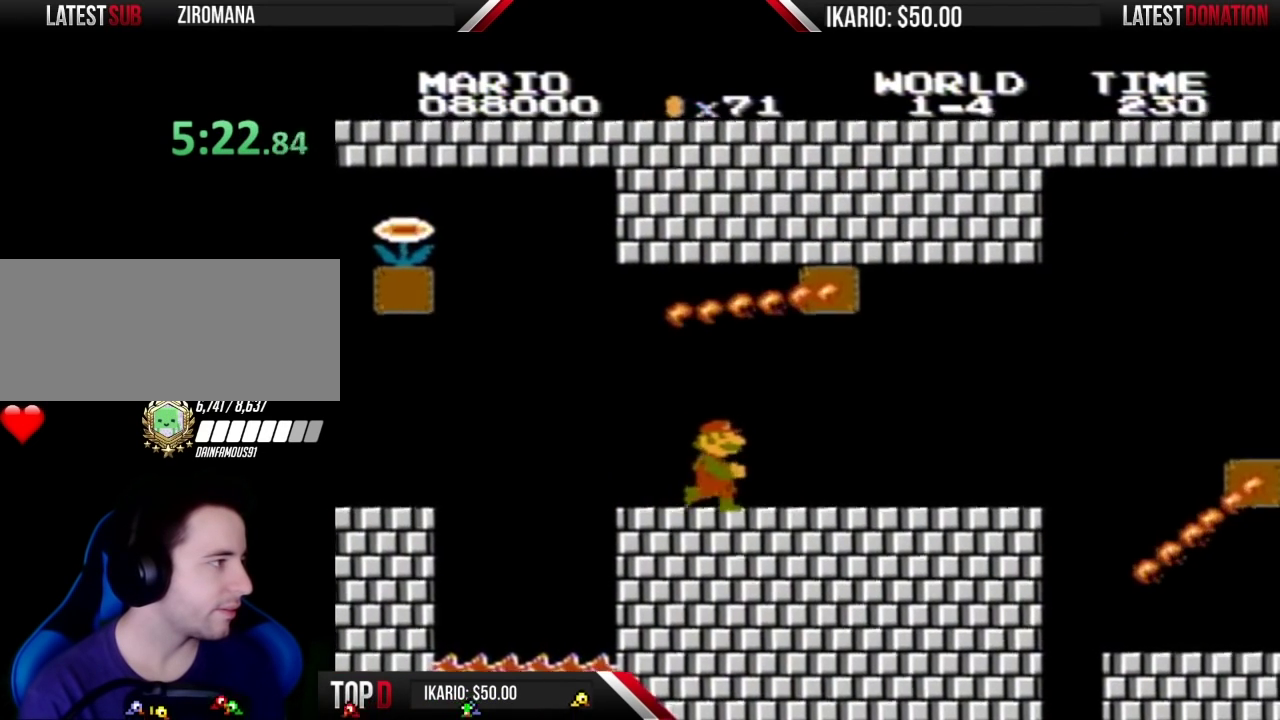
{"buttons": ["B", "DPAD_LEFT"], "events": [[117, "DPAD_RIGHT", "up"], [300, "DPAD_LEFT", "down"]]}
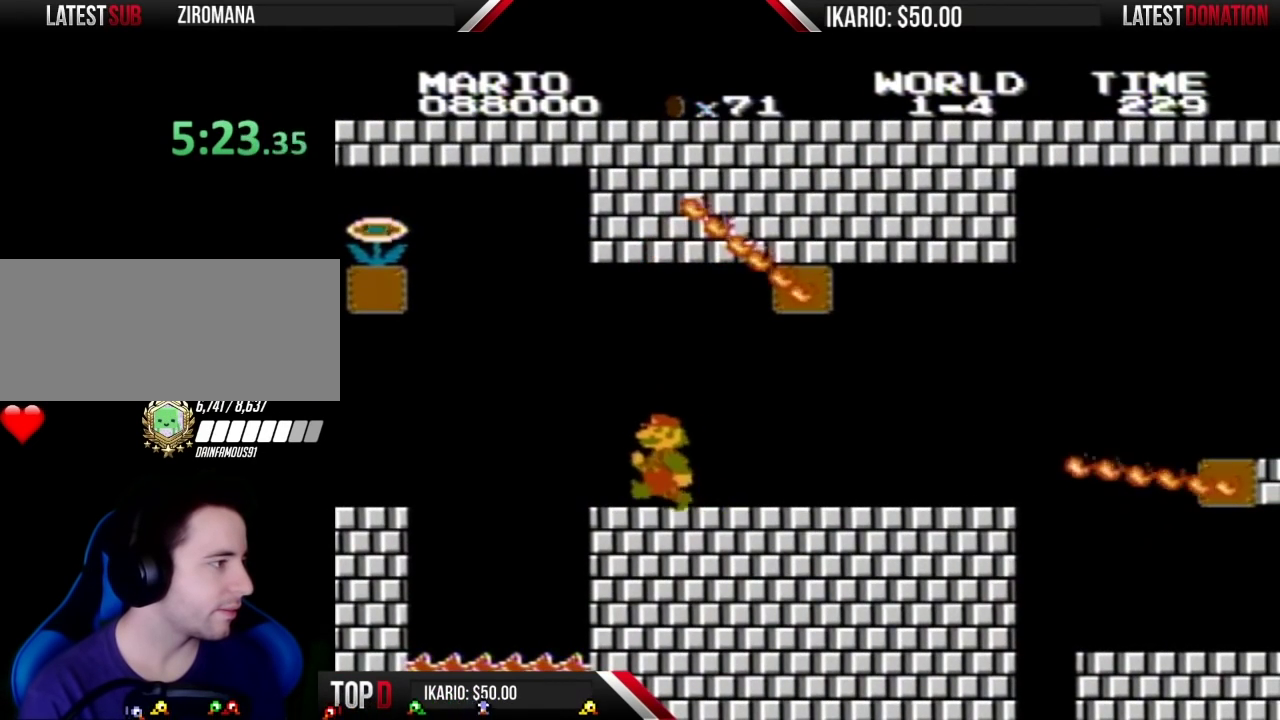
{"buttons": ["A", "B", "DPAD_LEFT"], "events": [[367, "A", "down"]]}
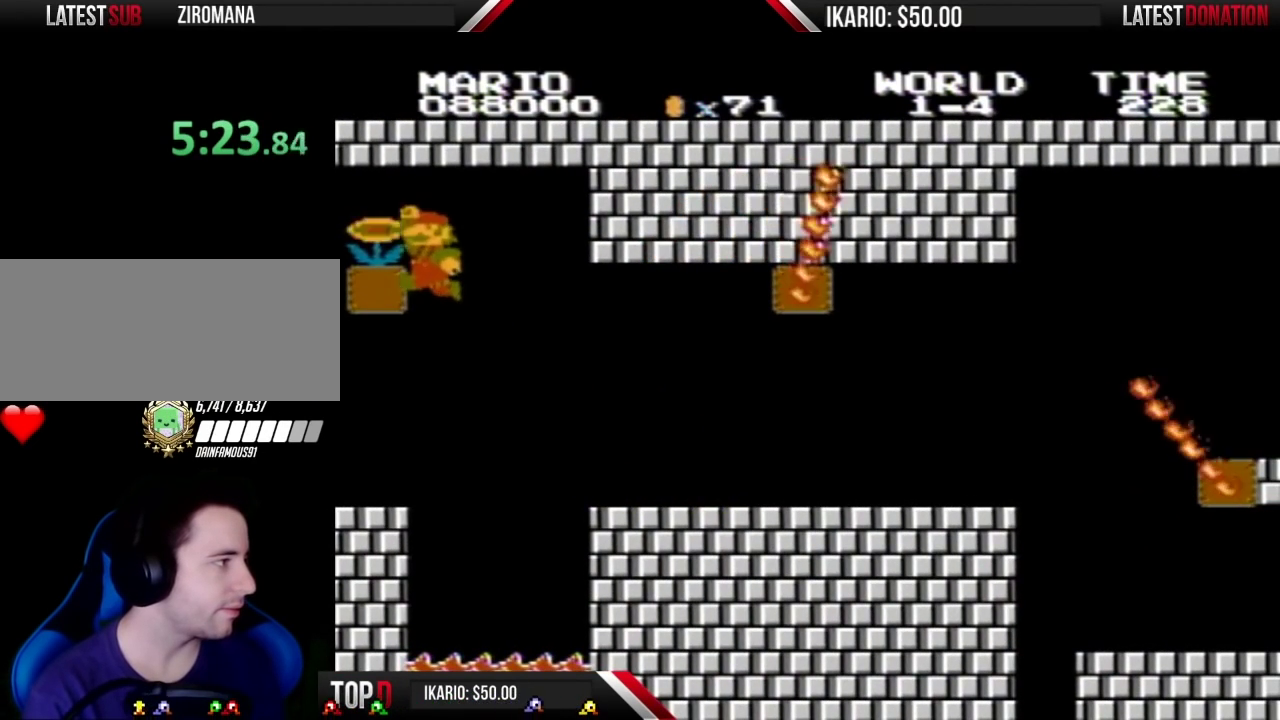
{"buttons": ["A", "B", "DPAD_LEFT"], "events": []}
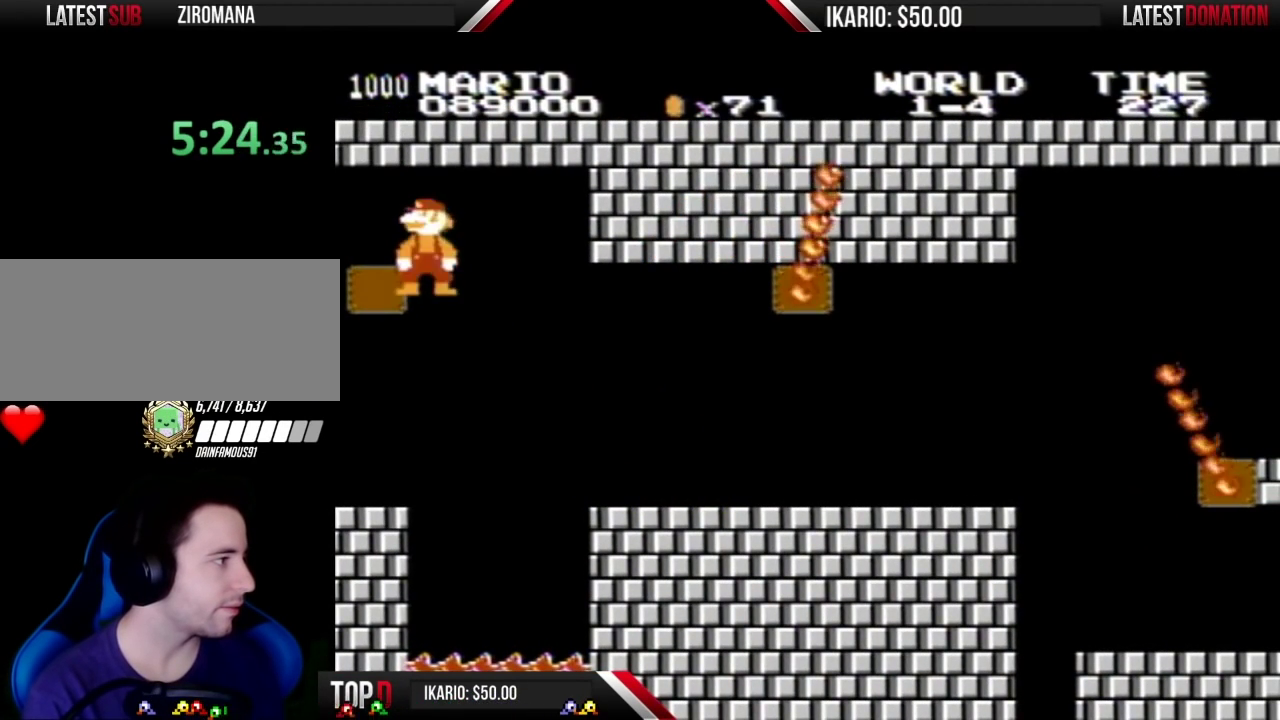
{"buttons": ["A", "B", "DPAD_LEFT"], "events": []}
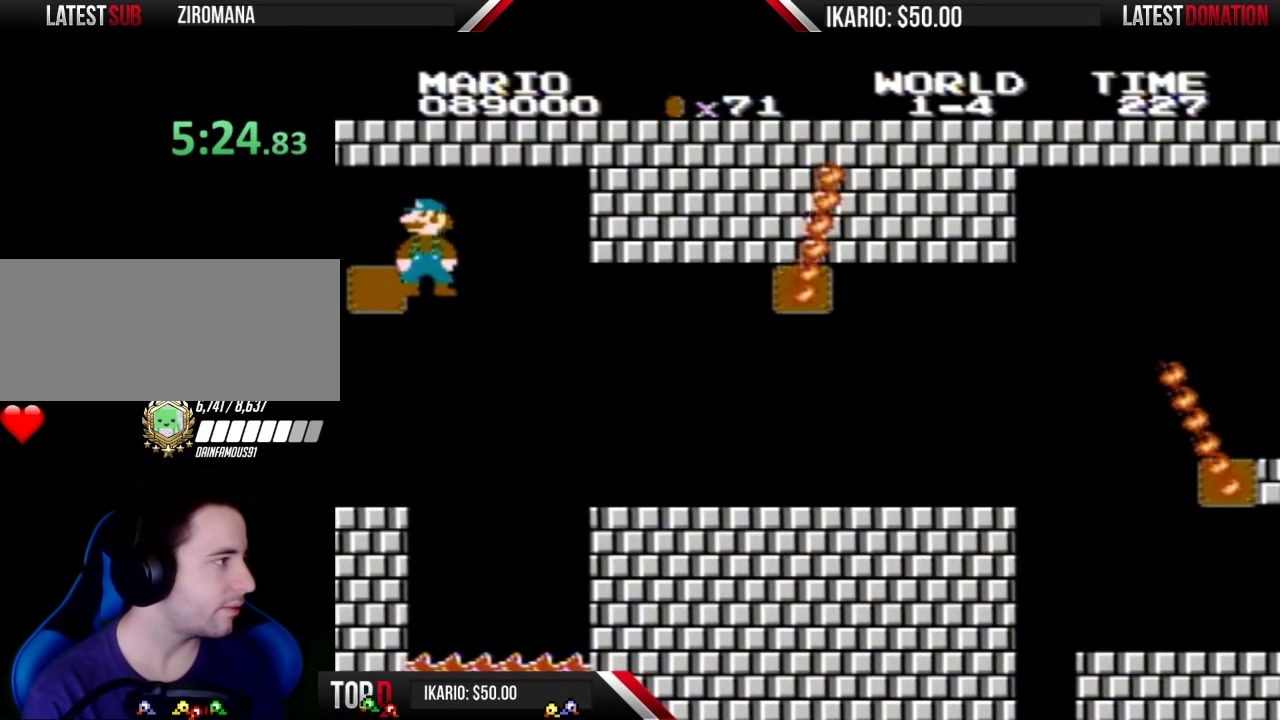
{"buttons": ["A", "B", "DPAD_LEFT"], "events": []}
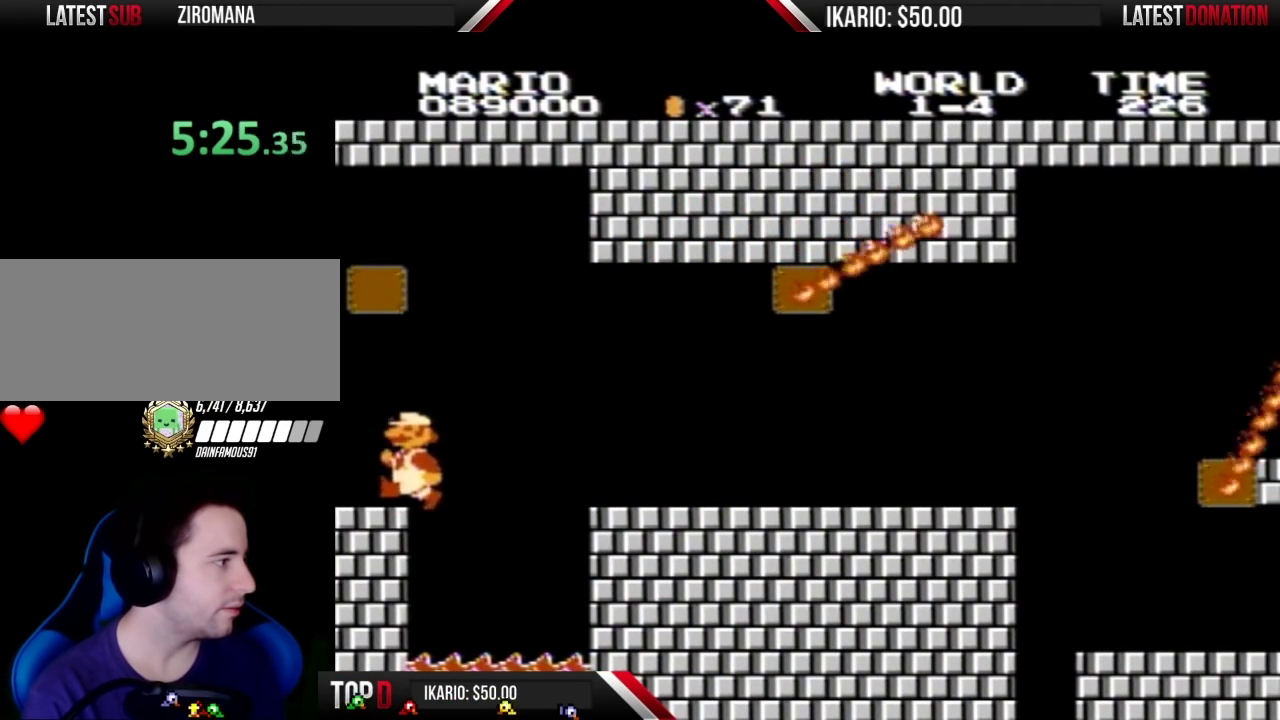
{"buttons": ["B", "DPAD_LEFT"], "events": [[433, "A", "up"]]}
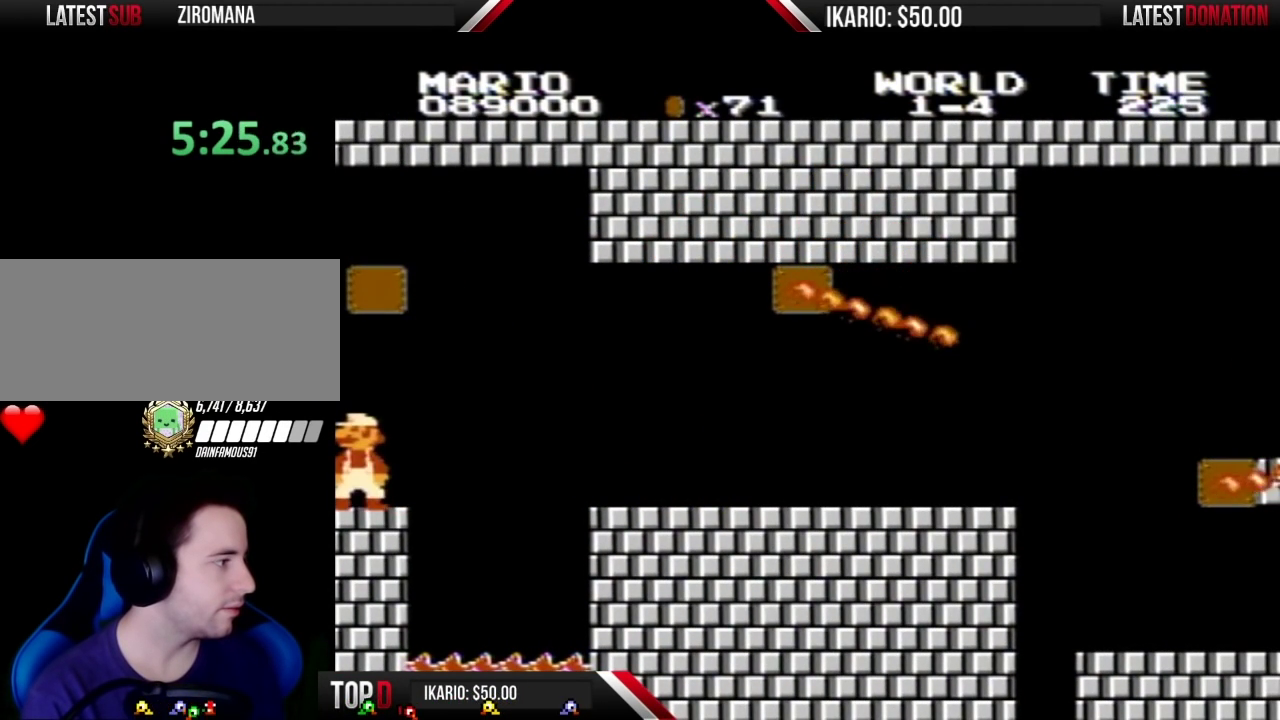
{"buttons": [], "events": [[50, "DPAD_LEFT", "up"], [367, "DPAD_RIGHT", "down"], [433, "DPAD_RIGHT", "up"], [450, "B", "up"]]}